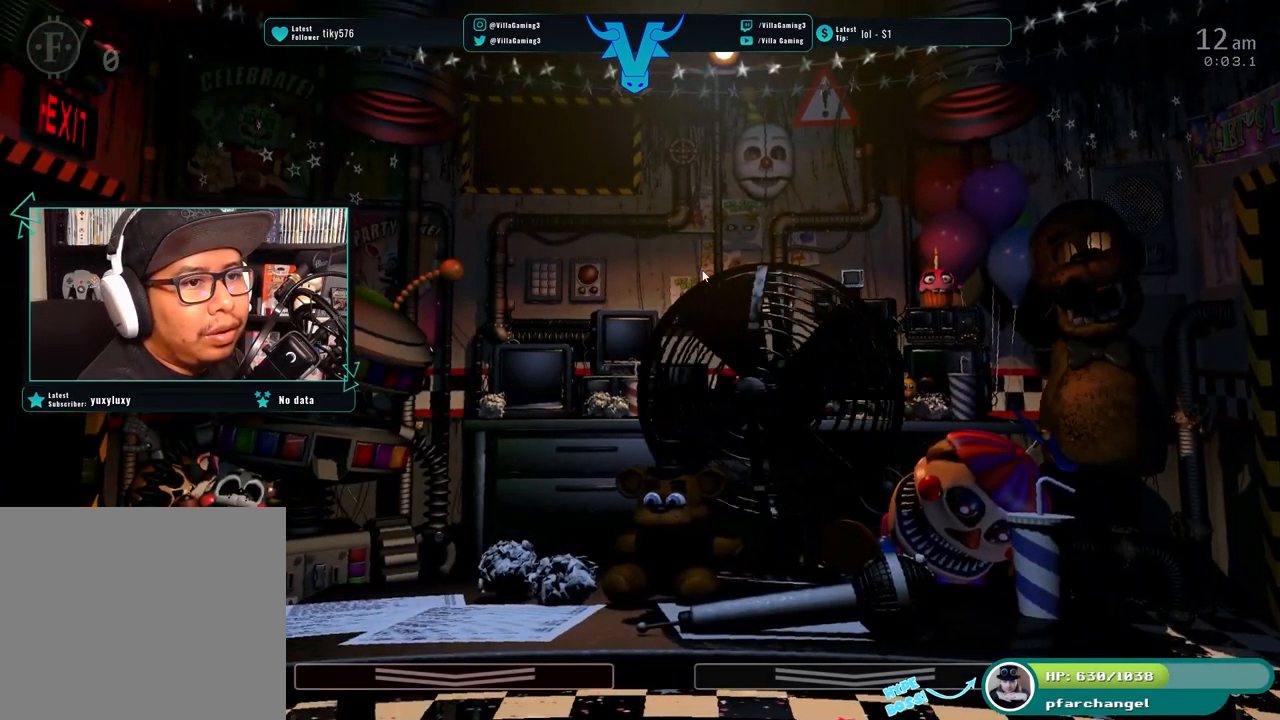
Gameplay with keyboard; each line is a JSON object with the keys held at the frame after it. "events" lists presses ("down") and releases ("up") of "1", "2", "3", "4", "5", "6", "a", "c", "d", "f", "l", "o", "return", "s", "space", "w" and "z" between this image and that frame as [ms after this image, input, new state], when the widget could be followed in between. No other keys are recorded. Mouse input is not recorded. Not read: x.
{"keys": [], "events": [[317, "s", "down"], [484, "s", "up"]]}
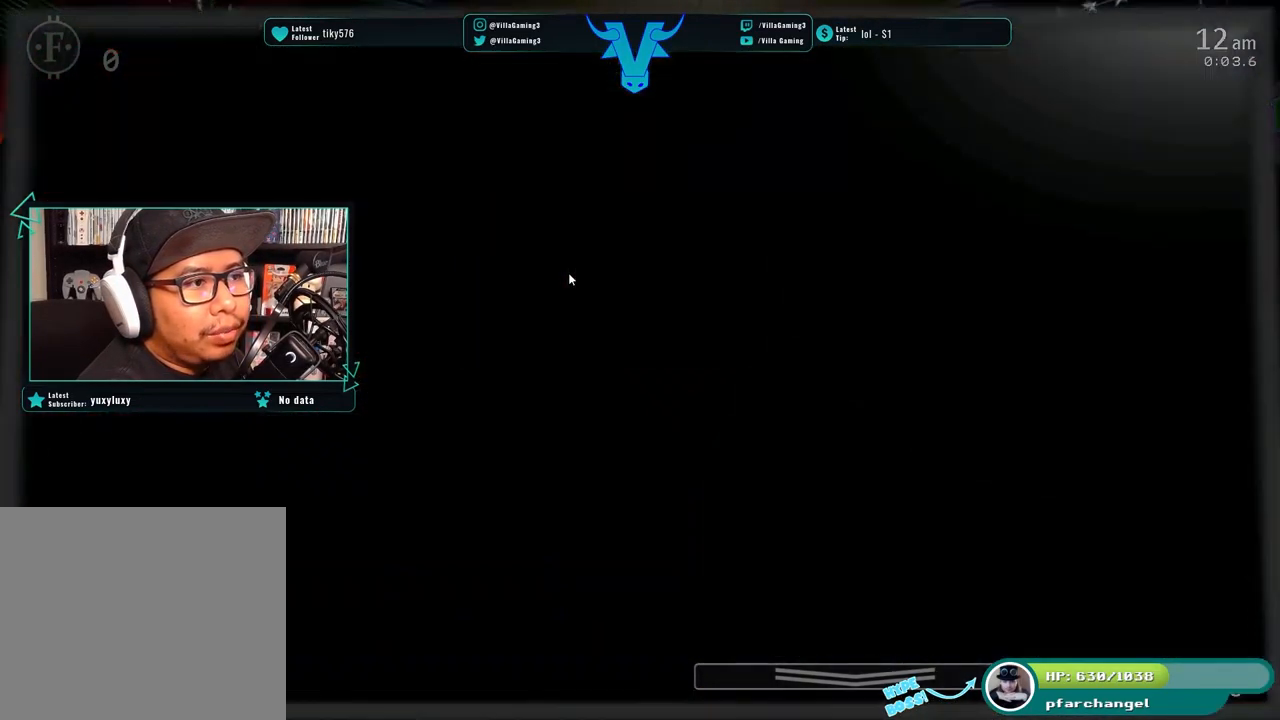
{"keys": [], "events": []}
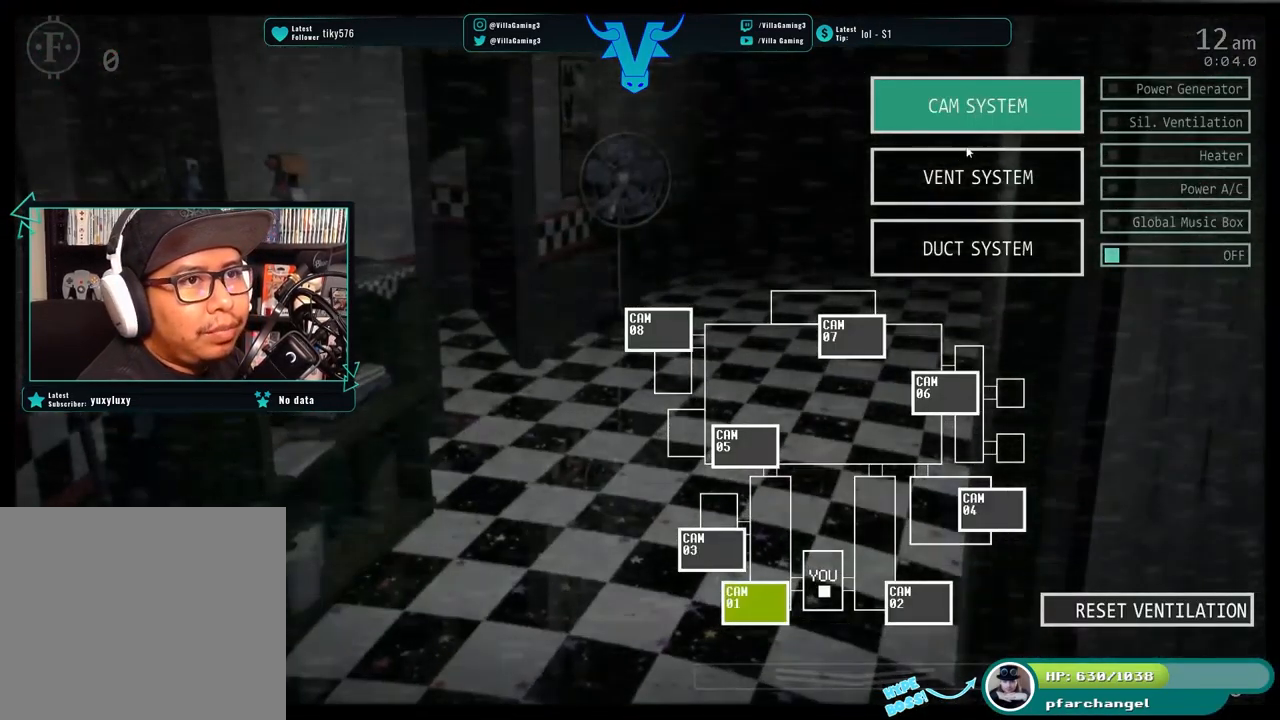
{"keys": [], "events": []}
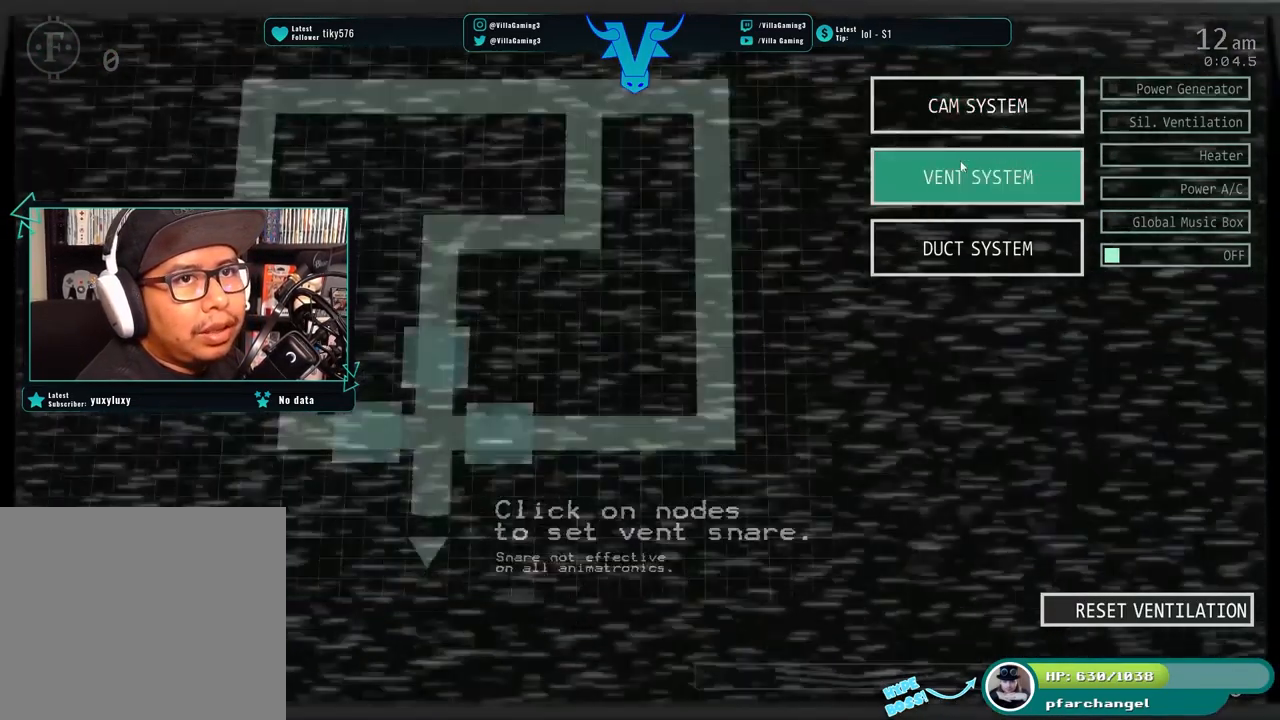
{"keys": [], "events": []}
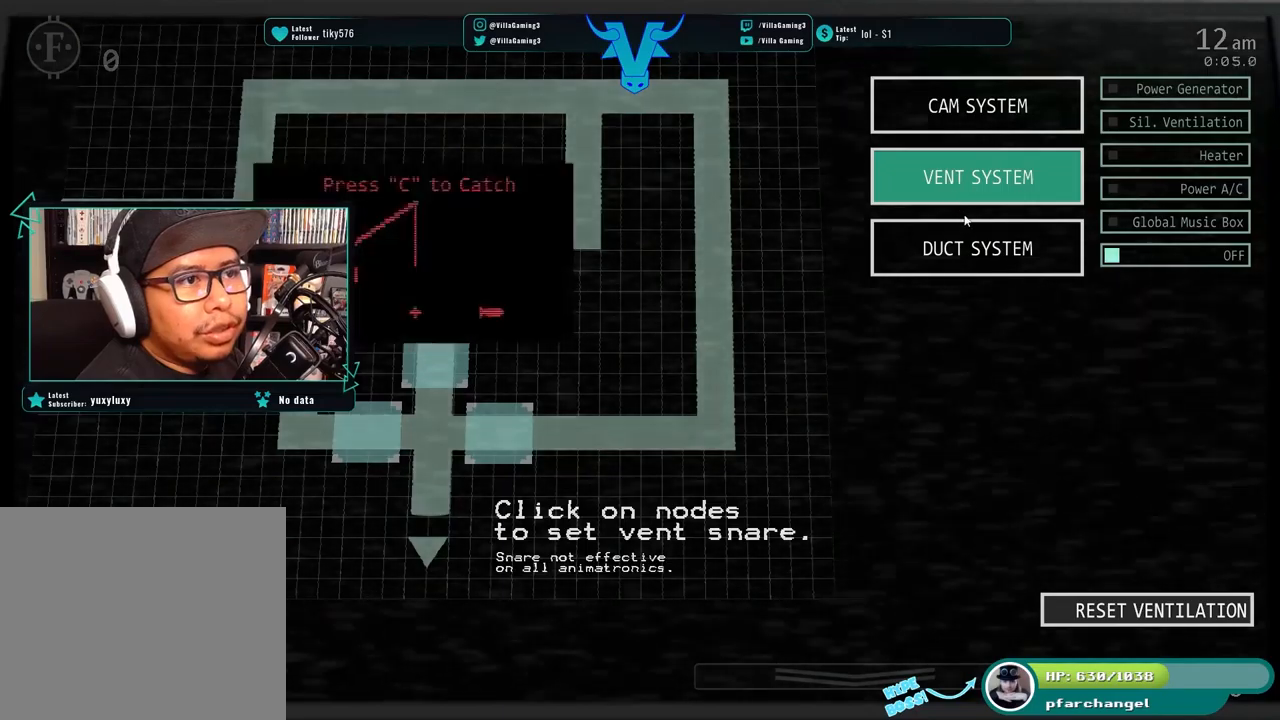
{"keys": [], "events": []}
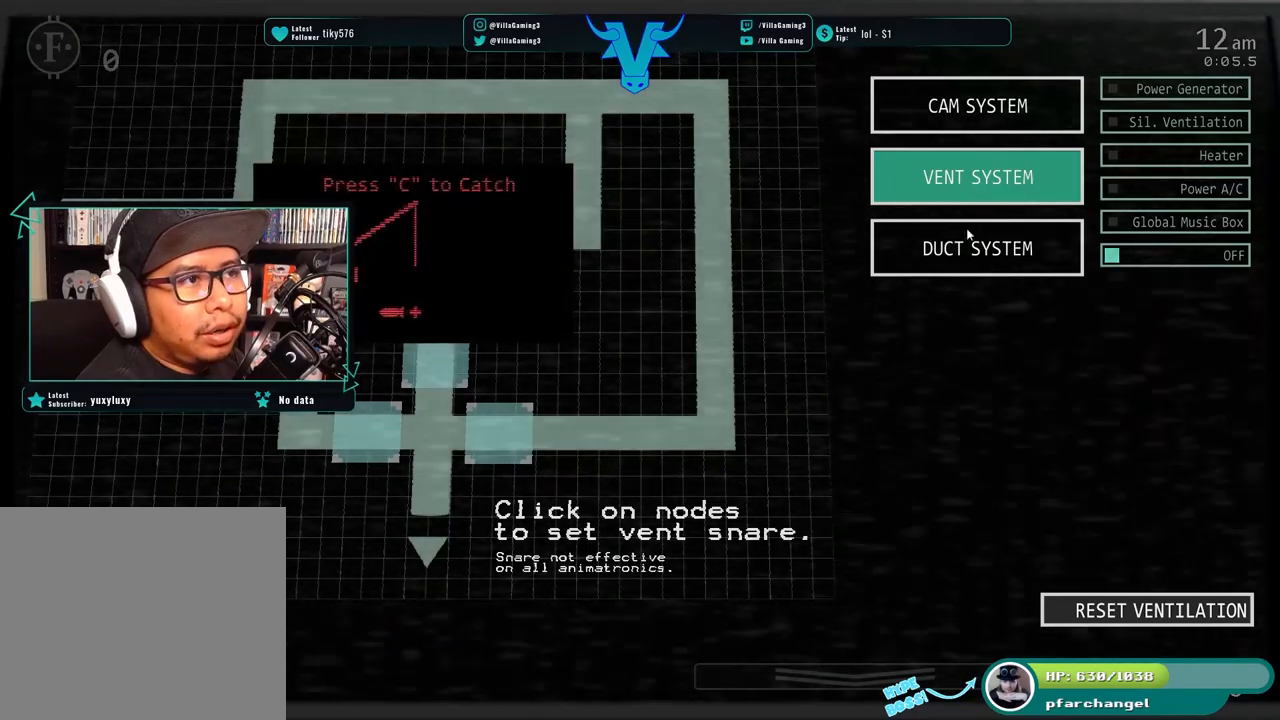
{"keys": [], "events": []}
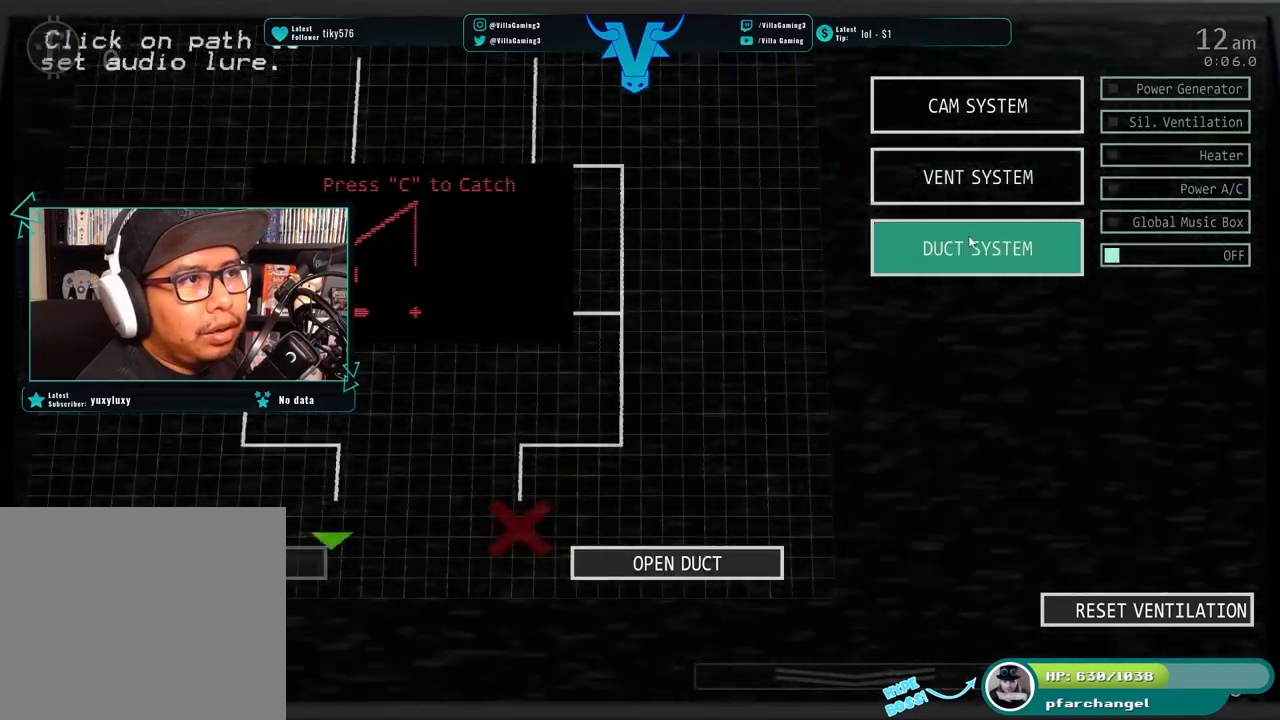
{"keys": ["c"], "events": [[500, "c", "down"]]}
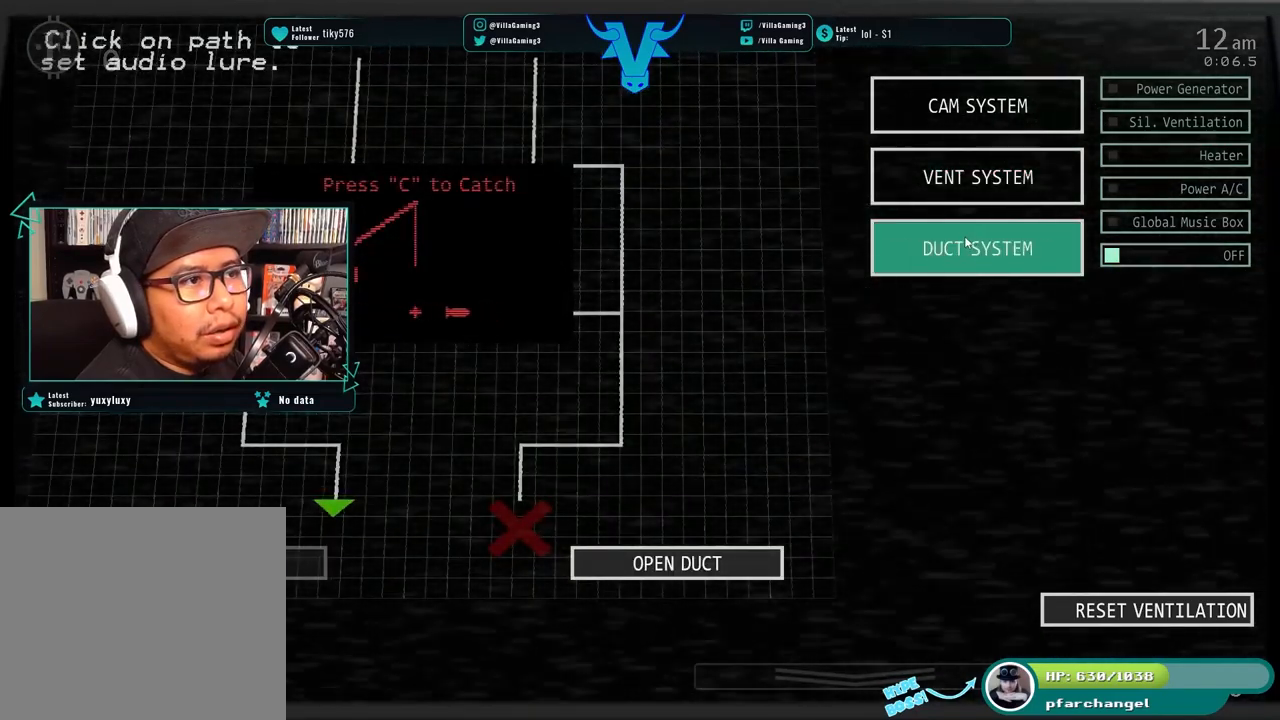
{"keys": [], "events": [[167, "c", "up"]]}
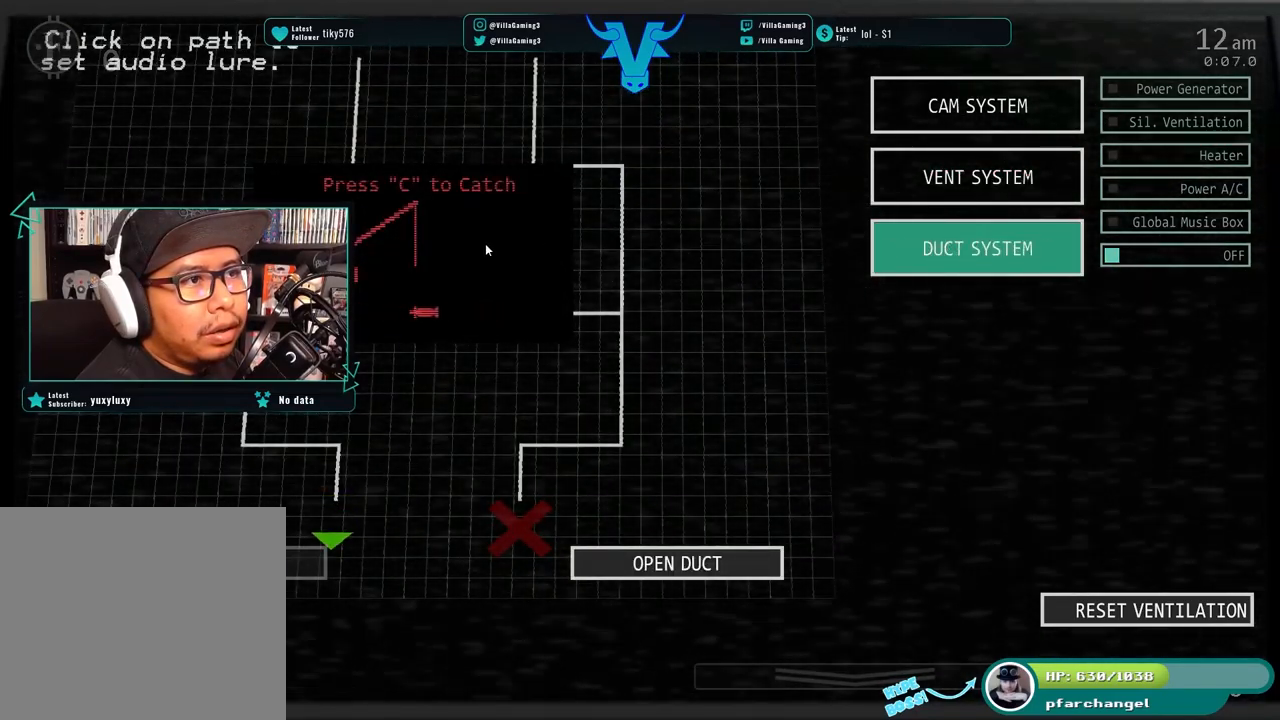
{"keys": [], "events": []}
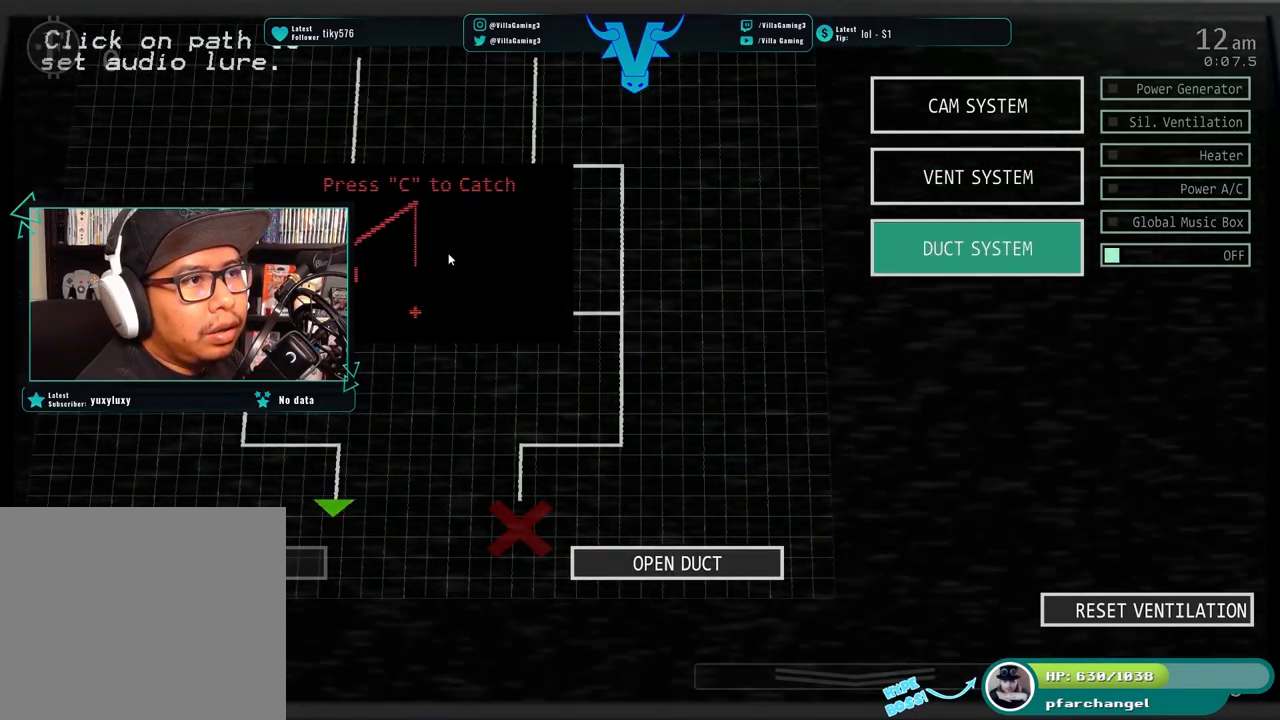
{"keys": [], "events": [[183, "c", "down"], [333, "c", "up"]]}
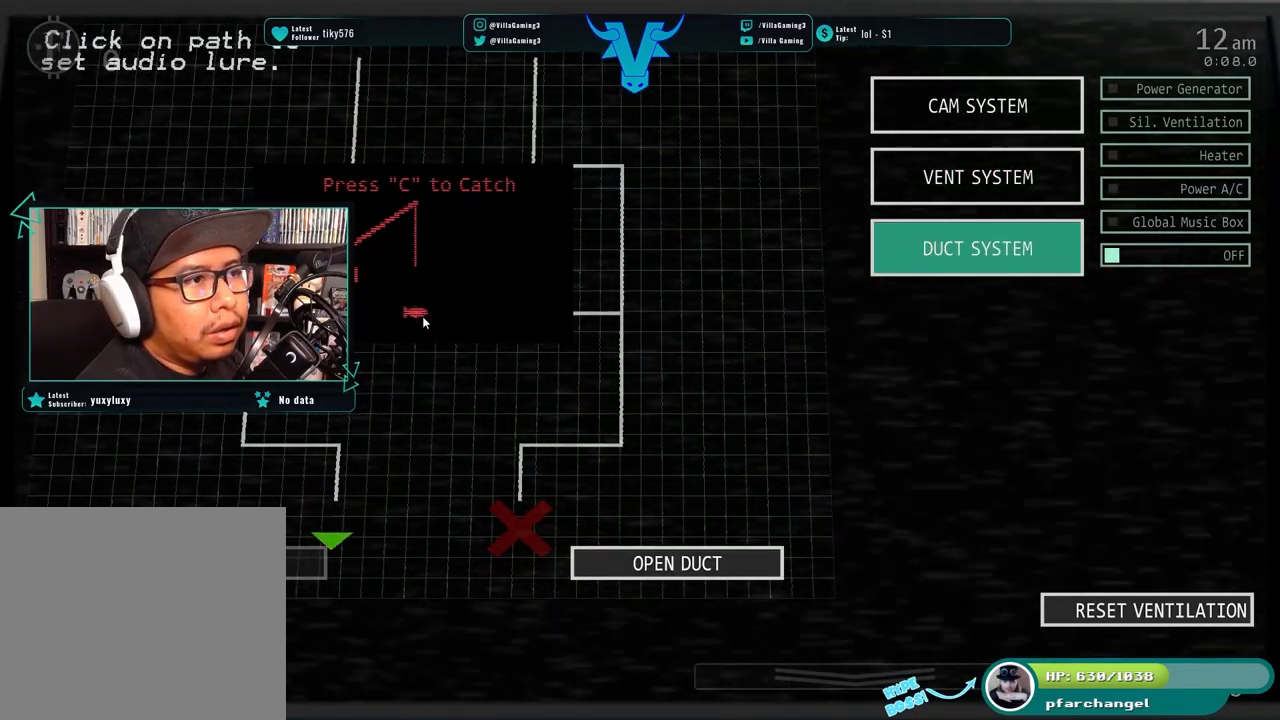
{"keys": ["s"], "events": [[367, "s", "down"]]}
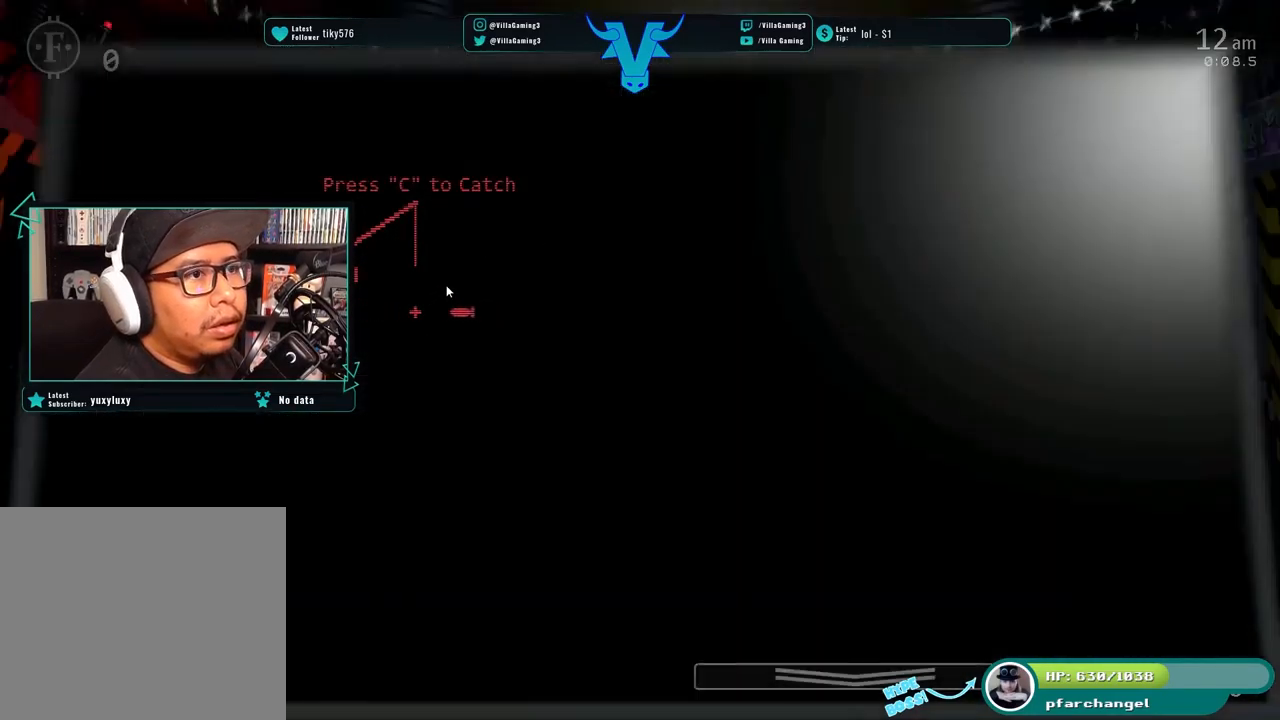
{"keys": [], "events": [[17, "s", "up"], [283, "c", "down"], [433, "c", "up"]]}
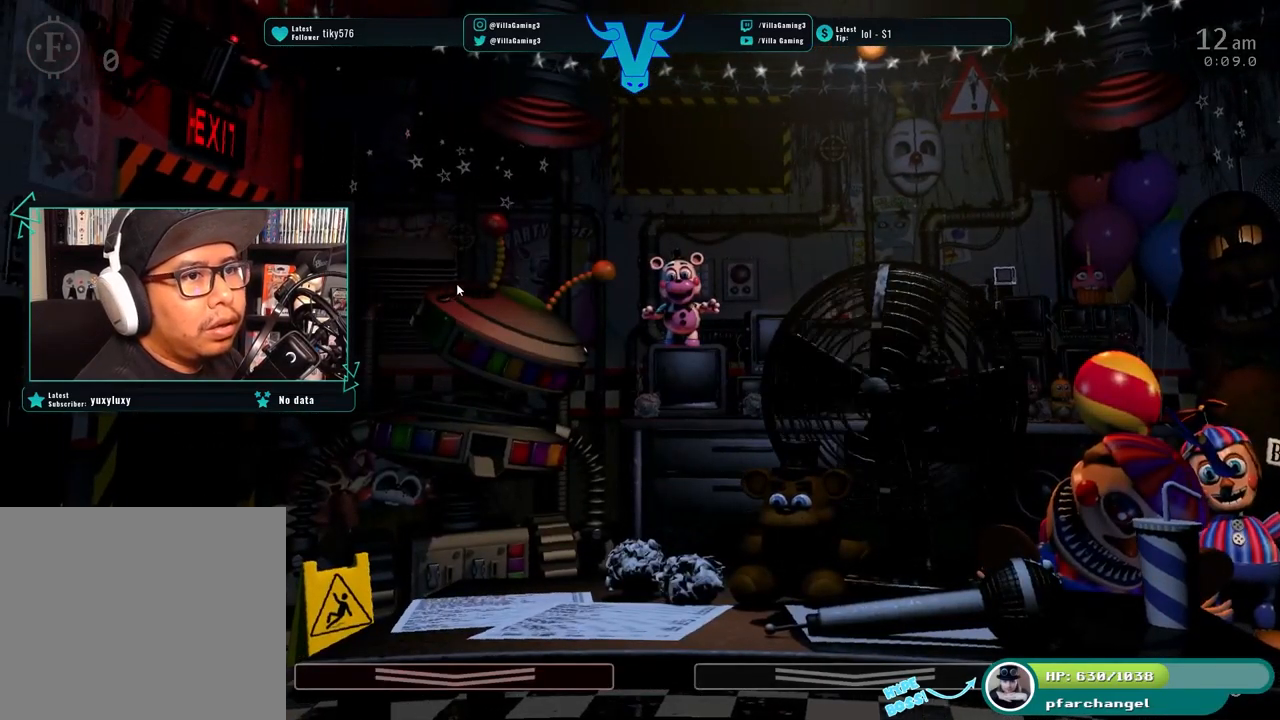
{"keys": [], "events": []}
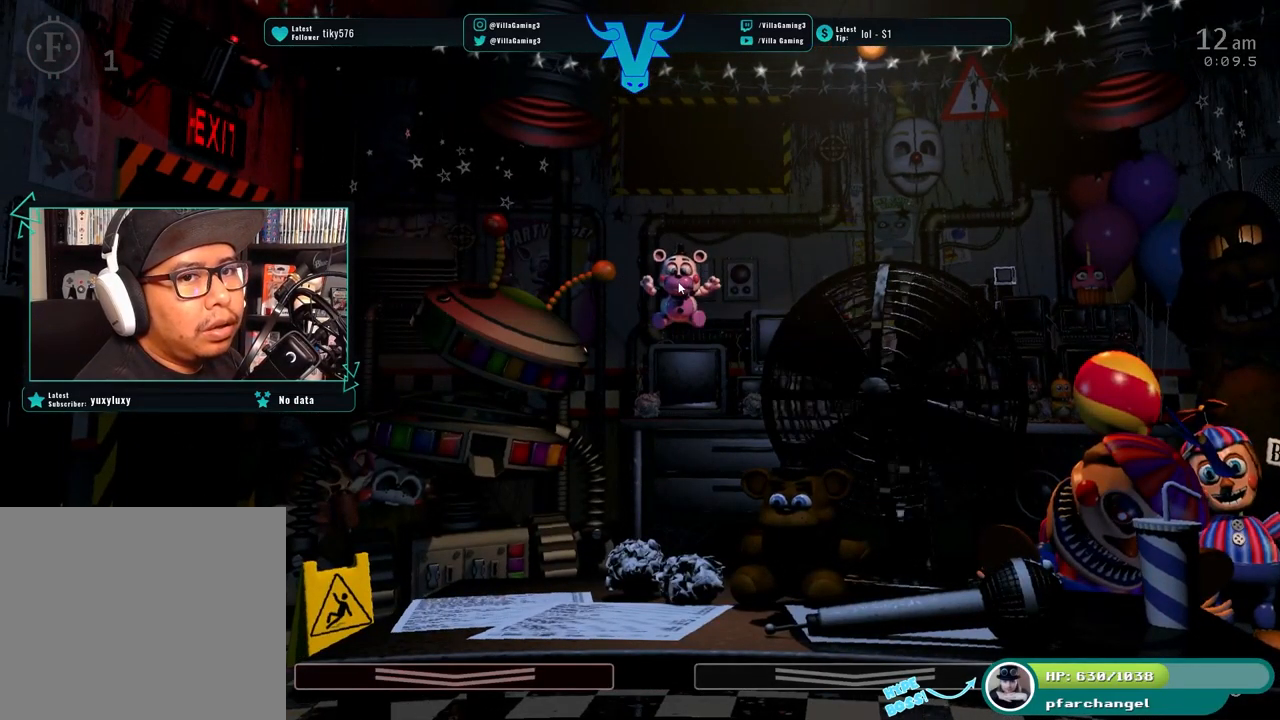
{"keys": [], "events": []}
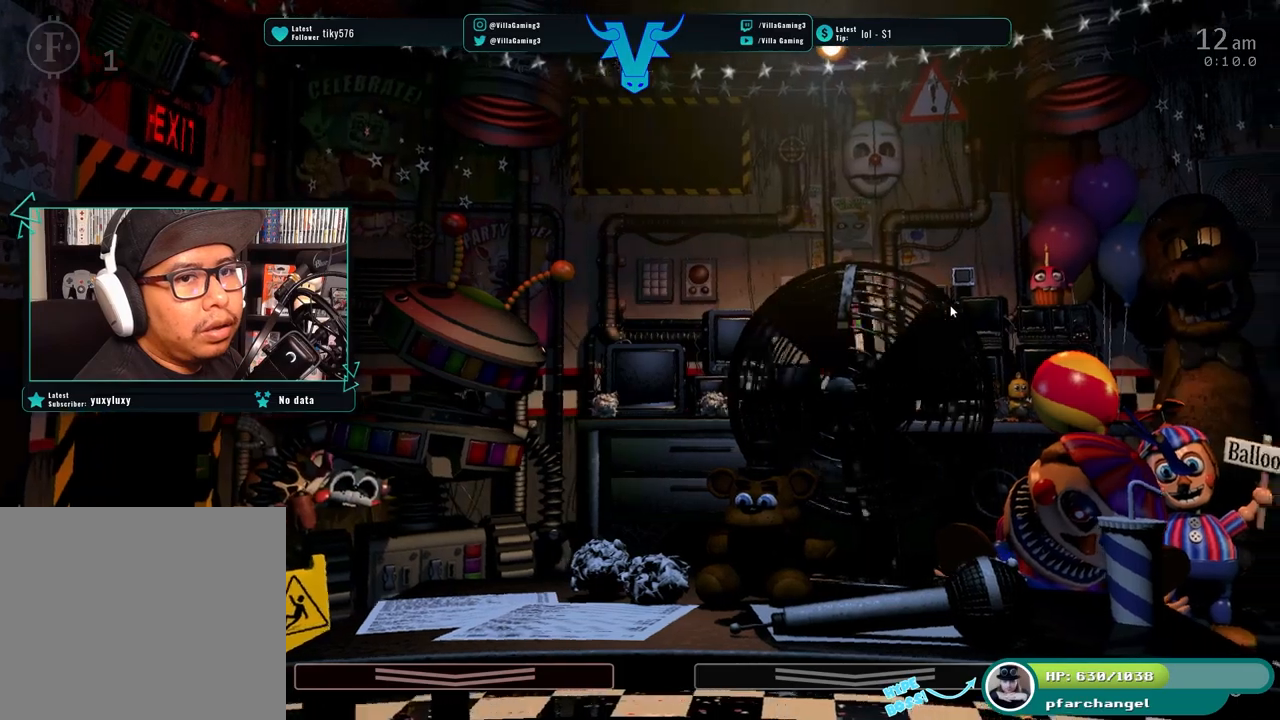
{"keys": [], "events": []}
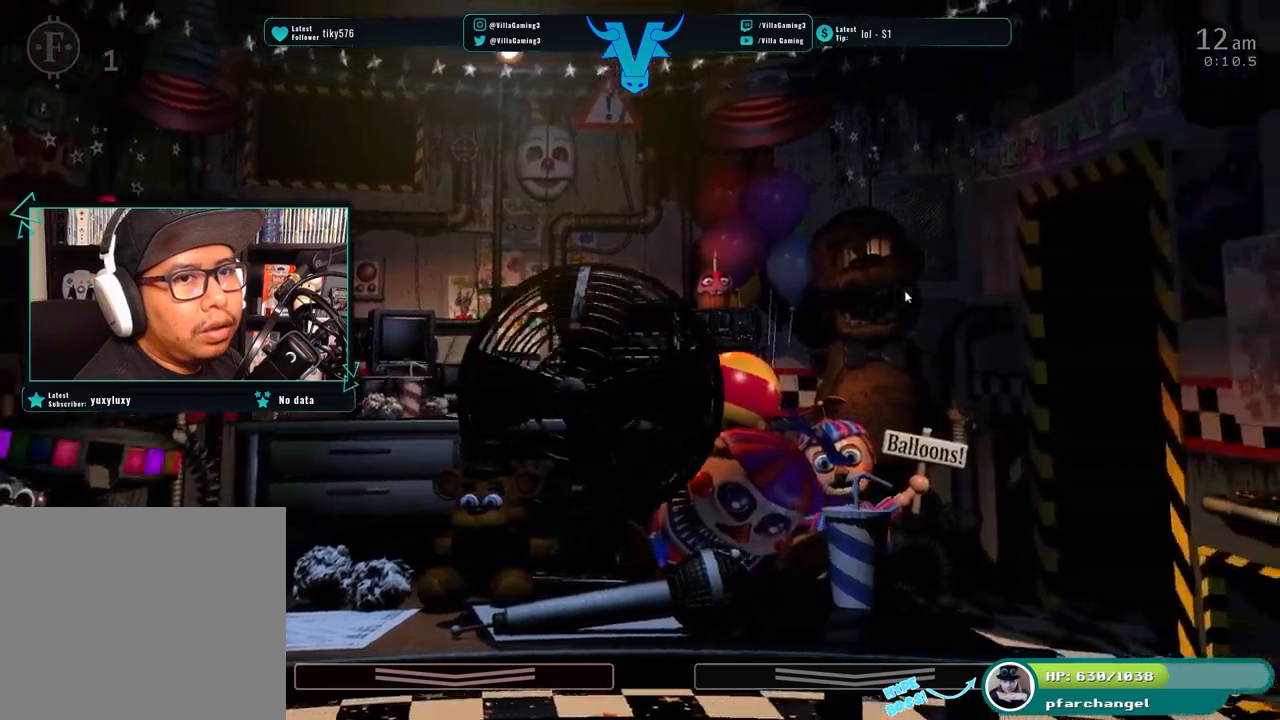
{"keys": [], "events": []}
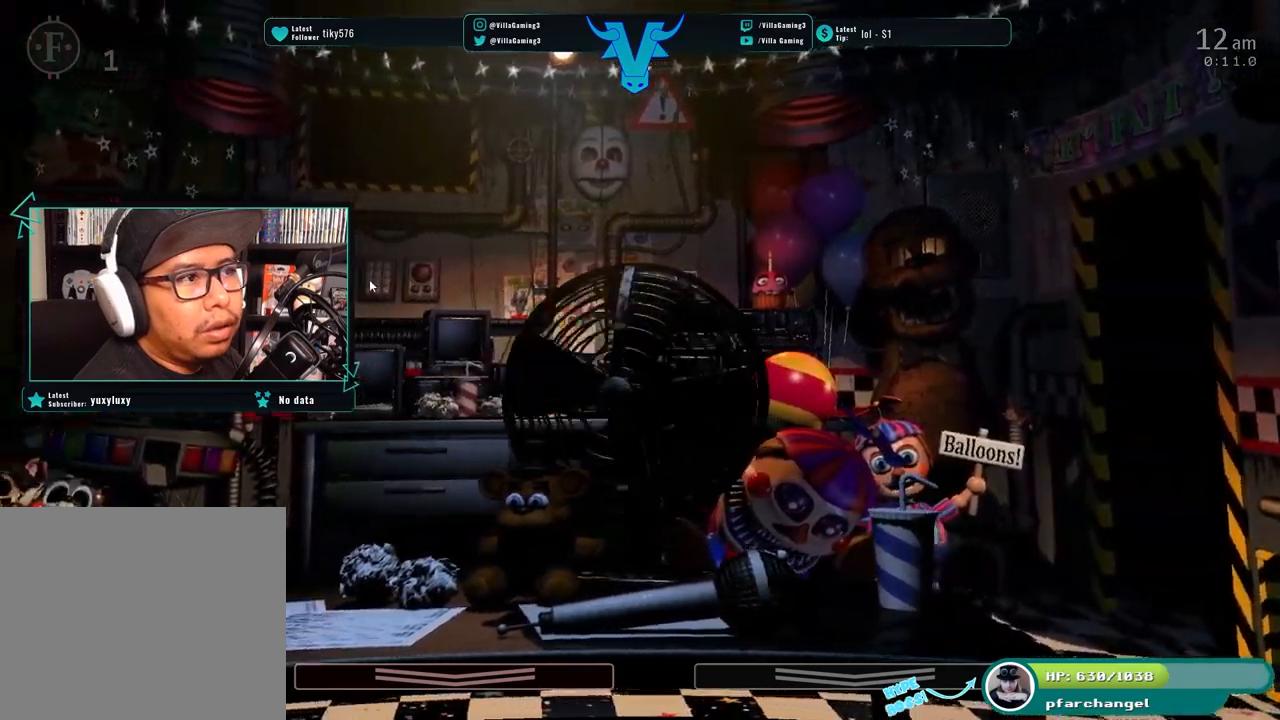
{"keys": [], "events": []}
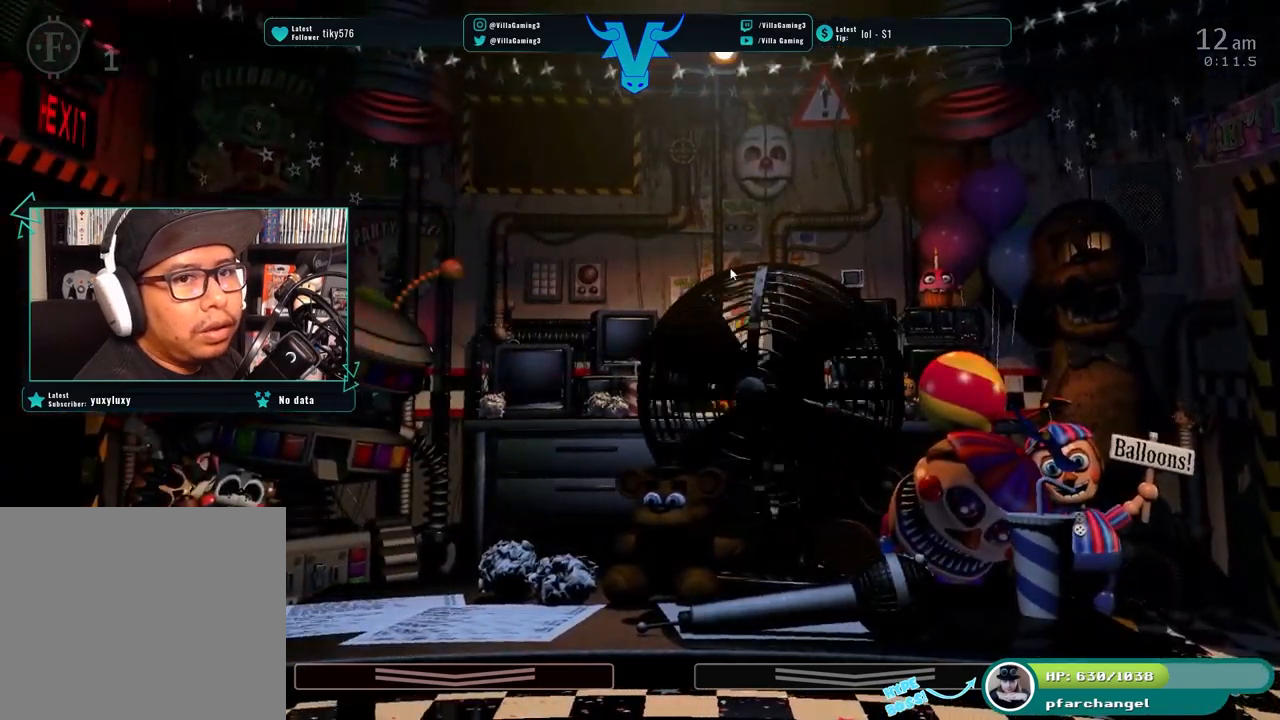
{"keys": [], "events": []}
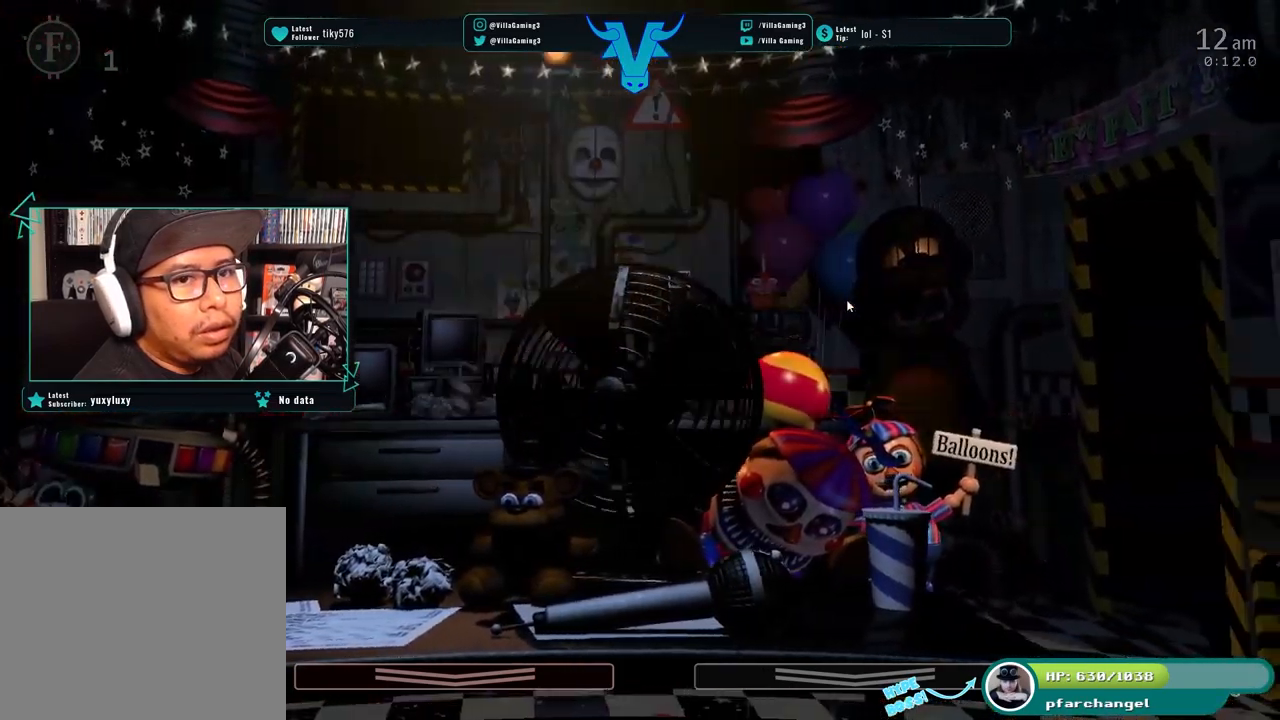
{"keys": [], "events": []}
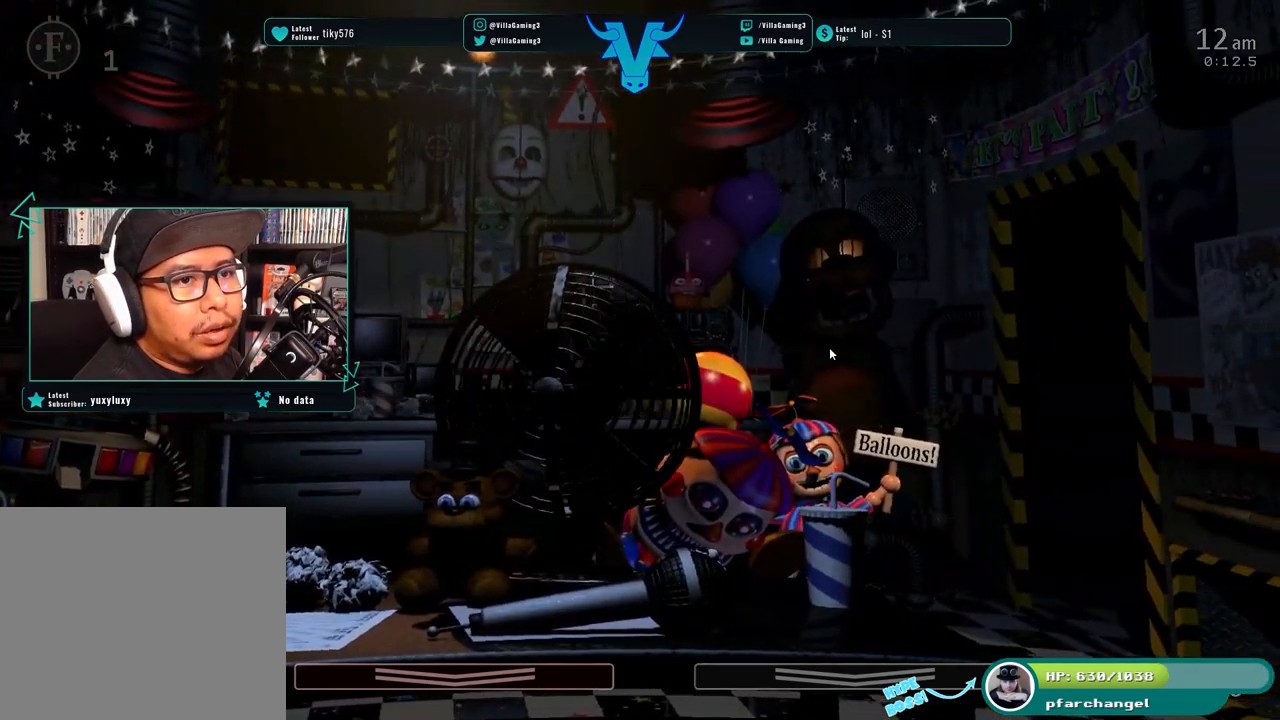
{"keys": [], "events": []}
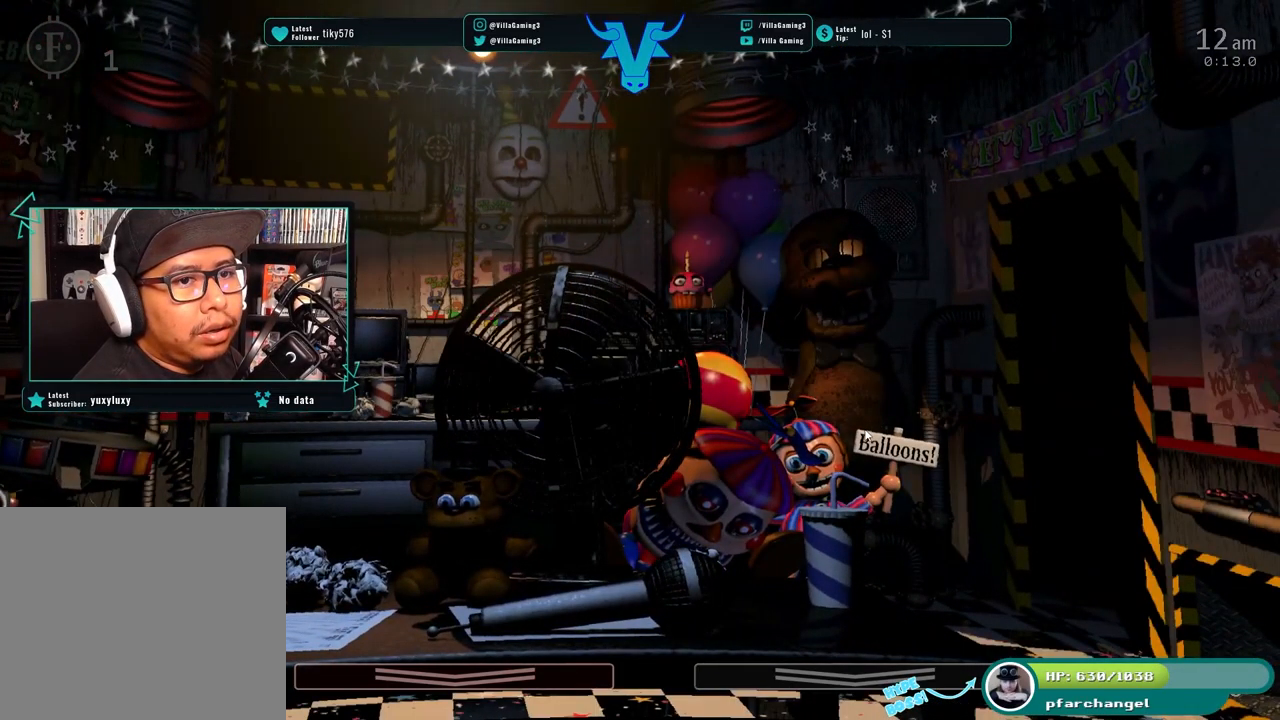
{"keys": [], "events": []}
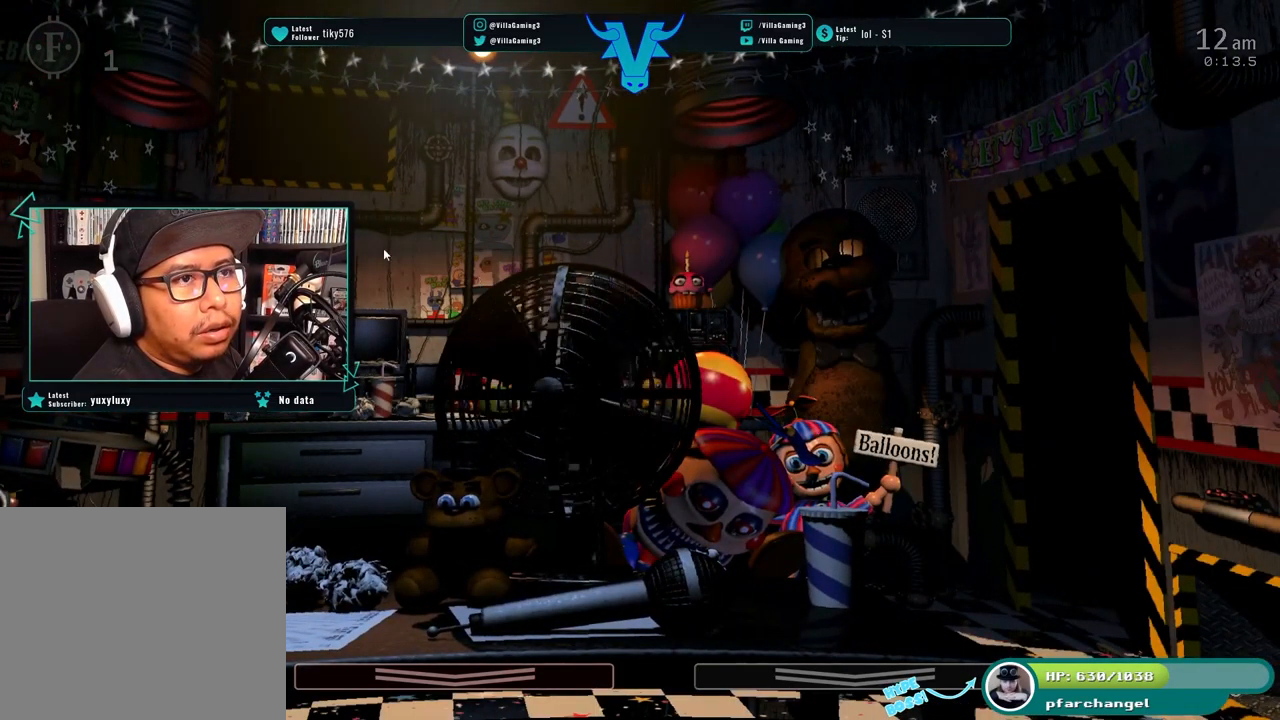
{"keys": [], "events": [[333, "s", "down"], [467, "s", "up"]]}
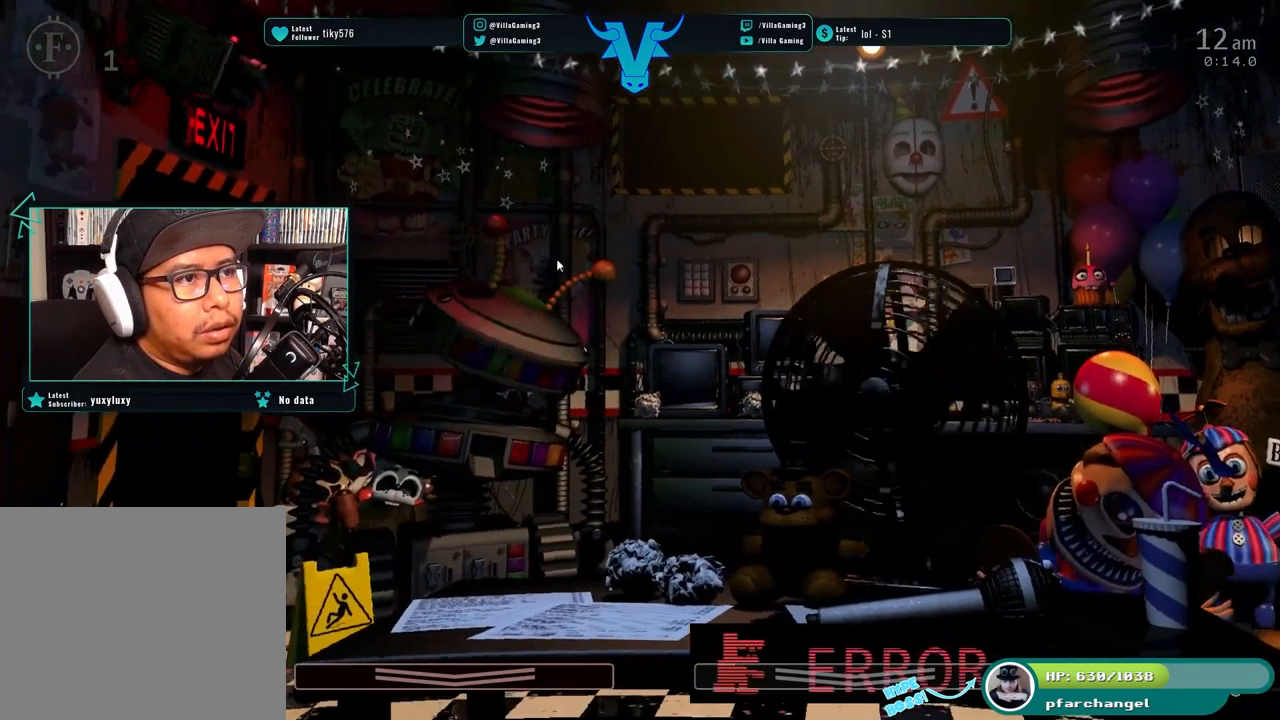
{"keys": [], "events": []}
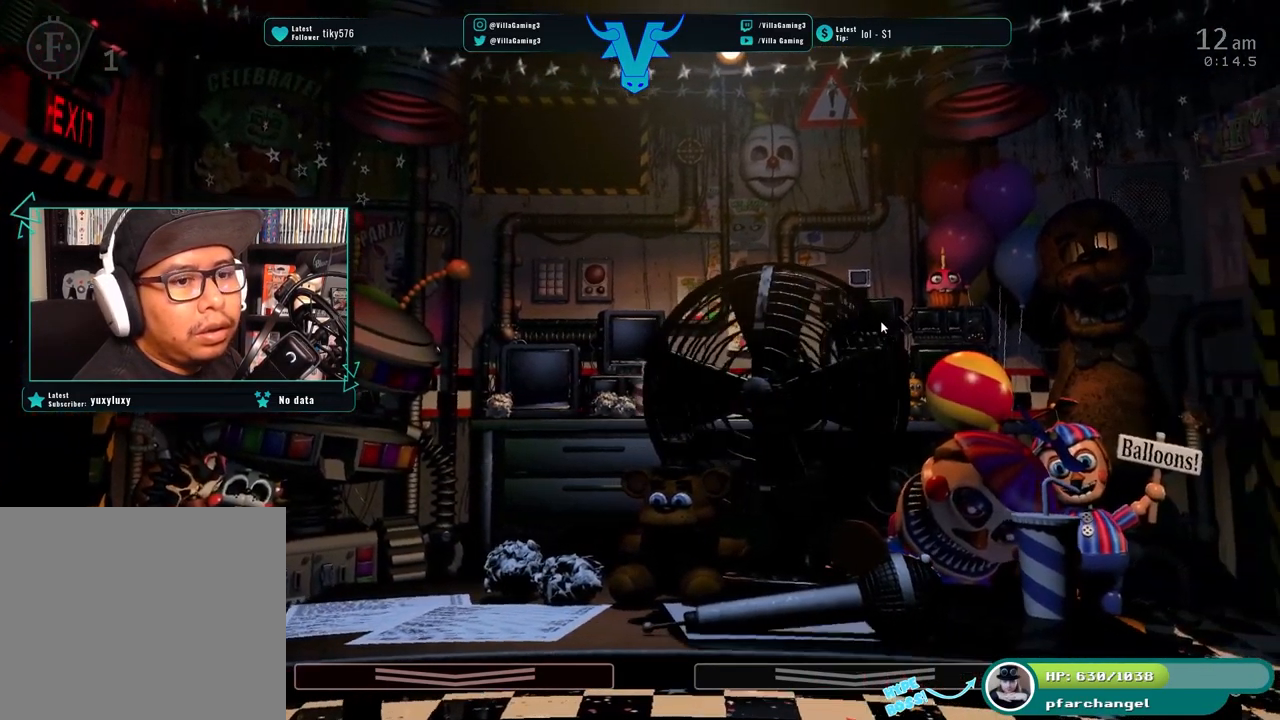
{"keys": [], "events": []}
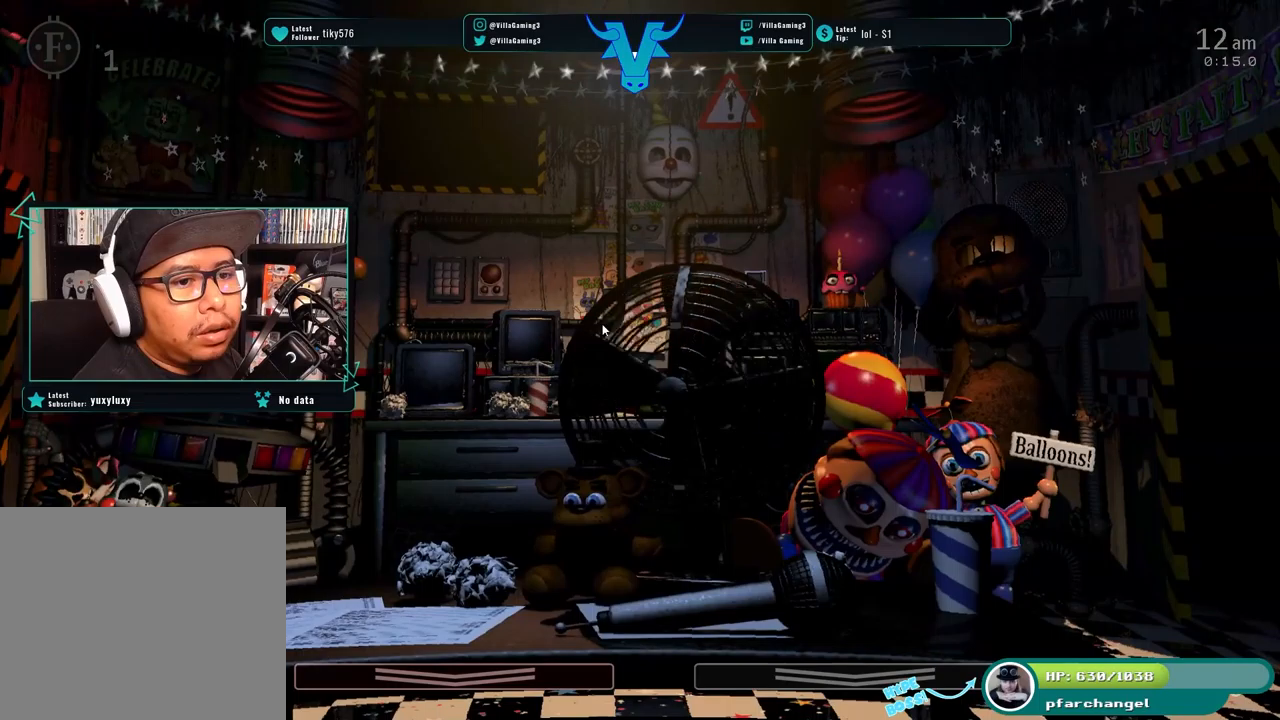
{"keys": [], "events": []}
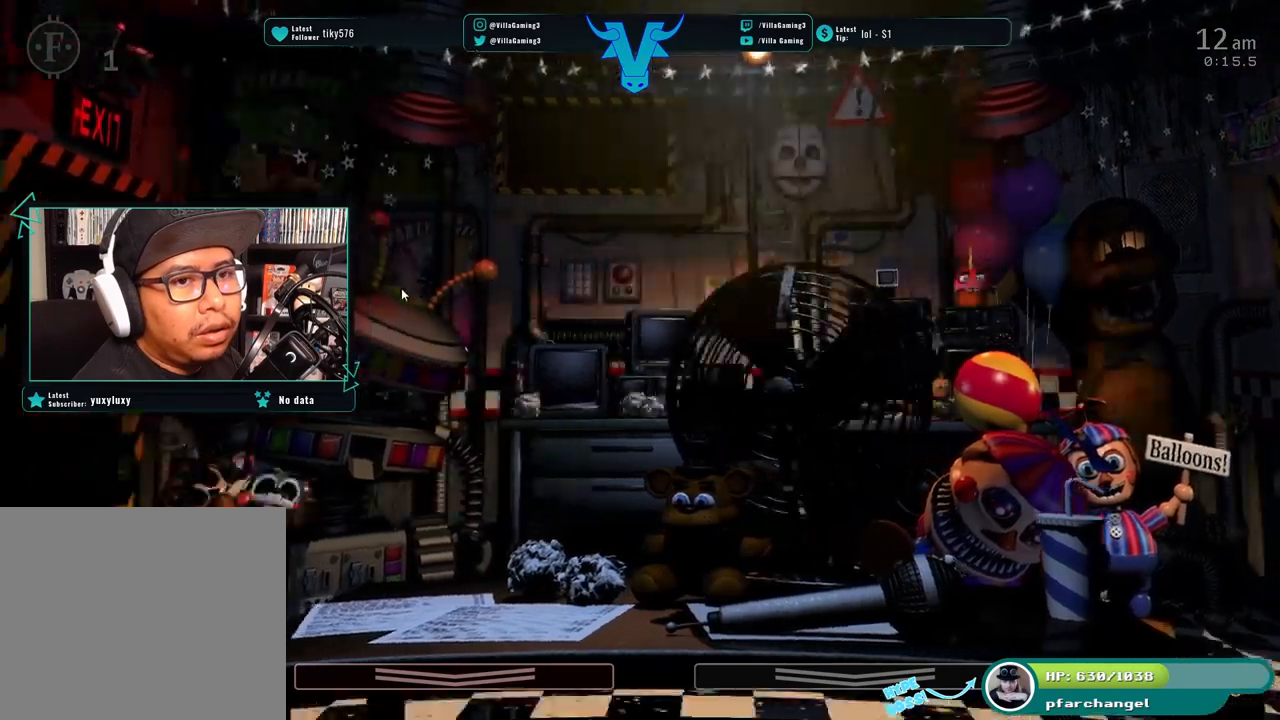
{"keys": [], "events": []}
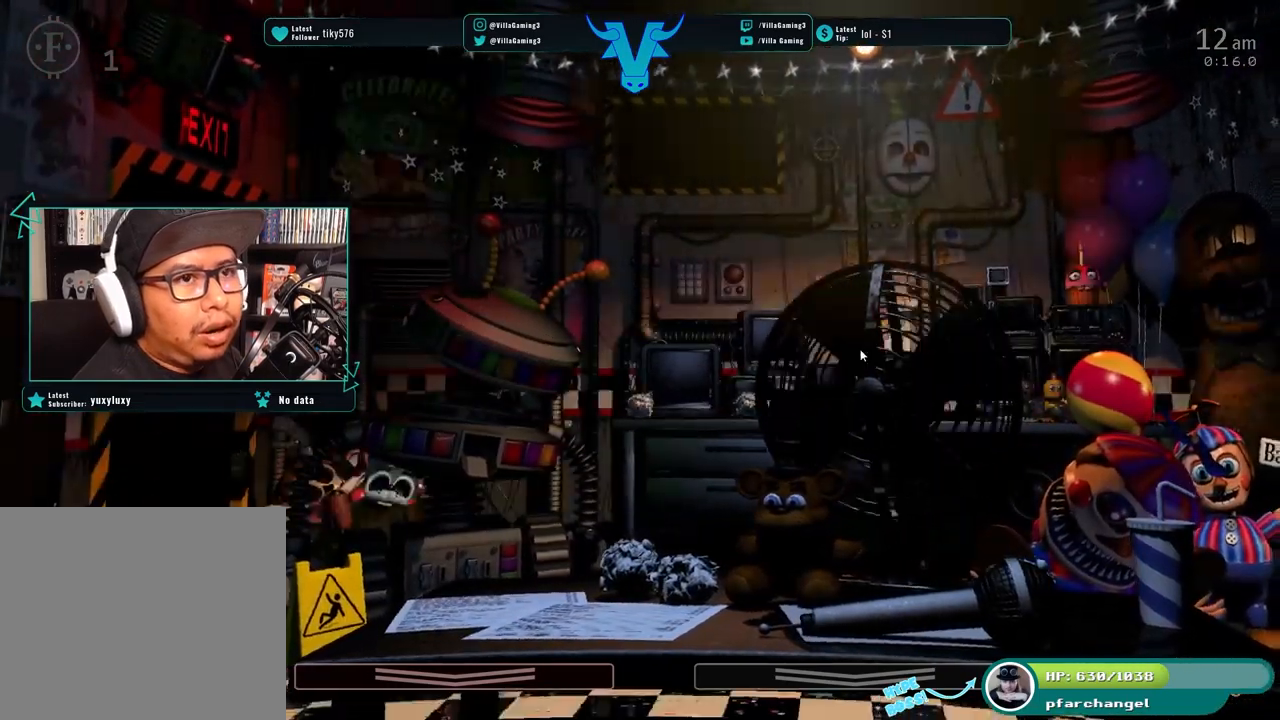
{"keys": [], "events": [[67, "s", "down"], [234, "s", "up"]]}